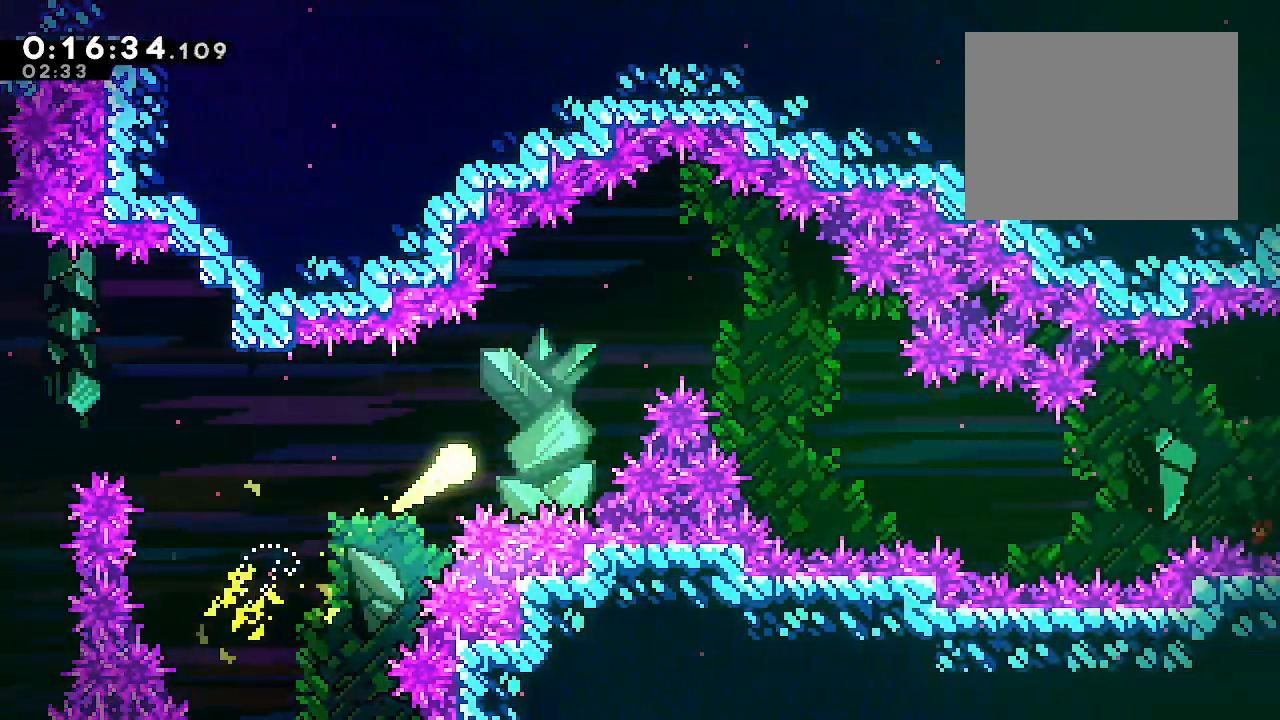
Gameplay with a controller (Xbox layout); each line is a JSON object with the inputs held at the frame after it (dt_ms = milliseconds from this image to that frame). "events" lists button and stick changes between this image and that frame as [ms after this image, input, new state], when the widget could be followed in between. Not read: L3.
{"dt_ms": 500, "buttons": ["L2"], "left_stick": "down-right", "right_stick": "center", "events": [[383, "left_stick", "right"], [500, "left_stick", "down-right"]]}
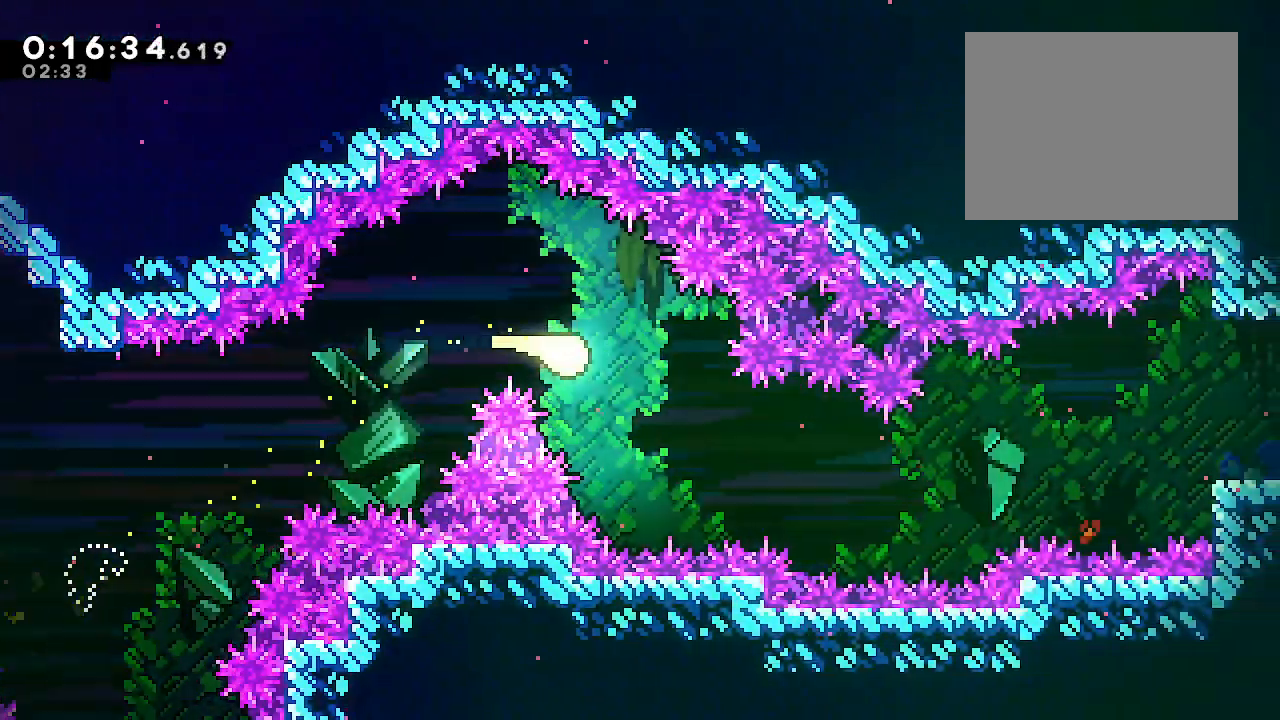
{"dt_ms": 500, "buttons": ["L2"], "left_stick": "right", "right_stick": "center", "events": [[383, "left_stick", "right"]]}
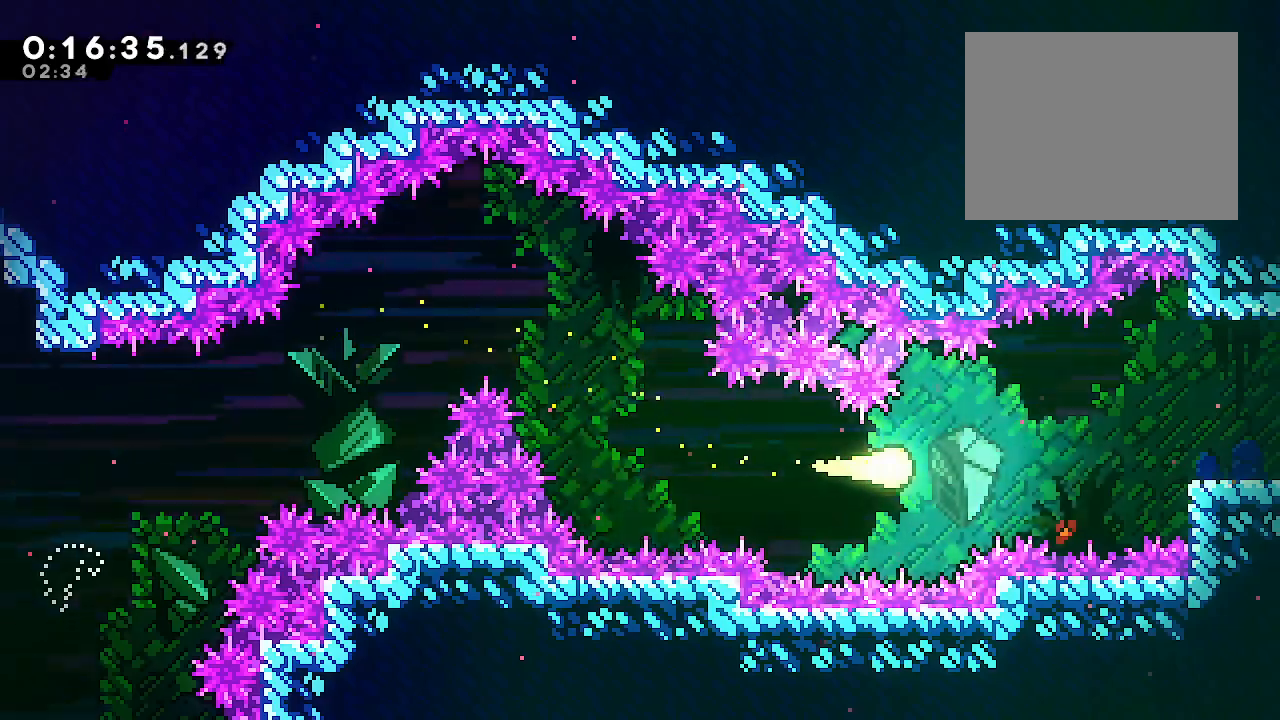
{"dt_ms": 500, "buttons": ["L2"], "left_stick": "down-right", "right_stick": "center", "events": [[450, "left_stick", "down-right"]]}
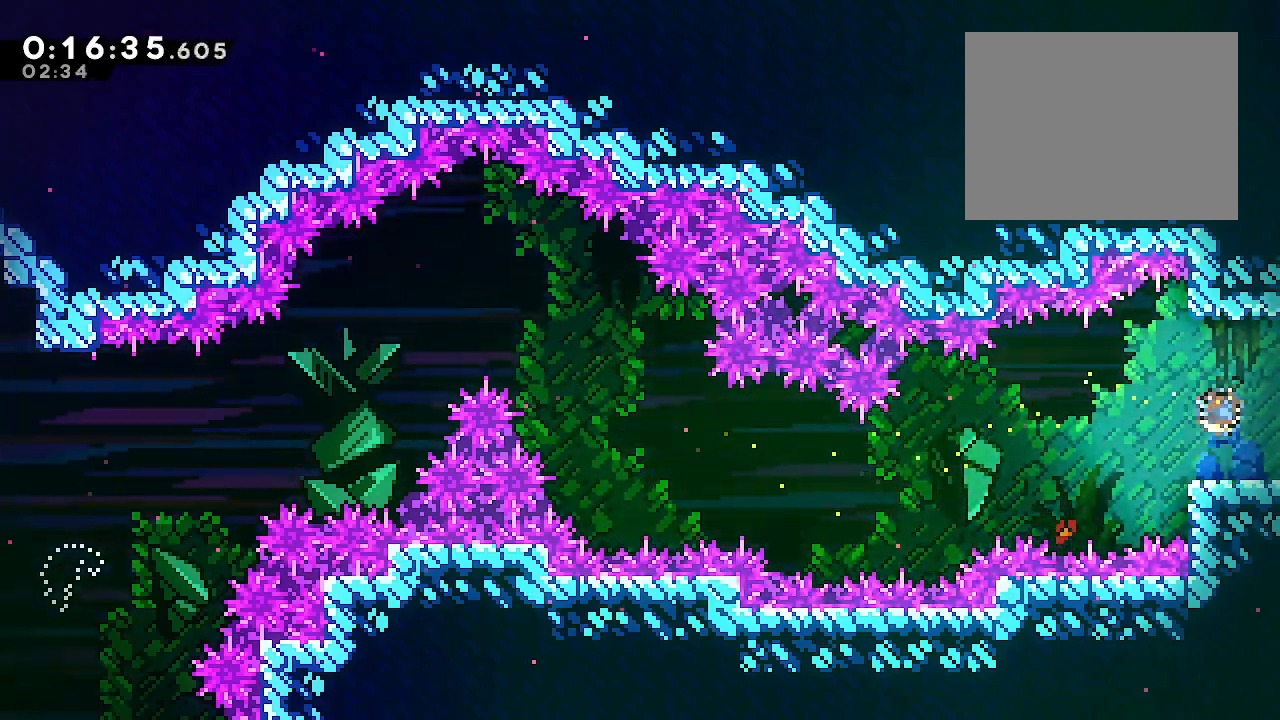
{"dt_ms": 500, "buttons": [], "left_stick": "right", "right_stick": "center", "events": [[17, "Y", "down"], [133, "Y", "up"], [183, "L2", "up"], [200, "left_stick", "center"], [267, "left_stick", "right"]]}
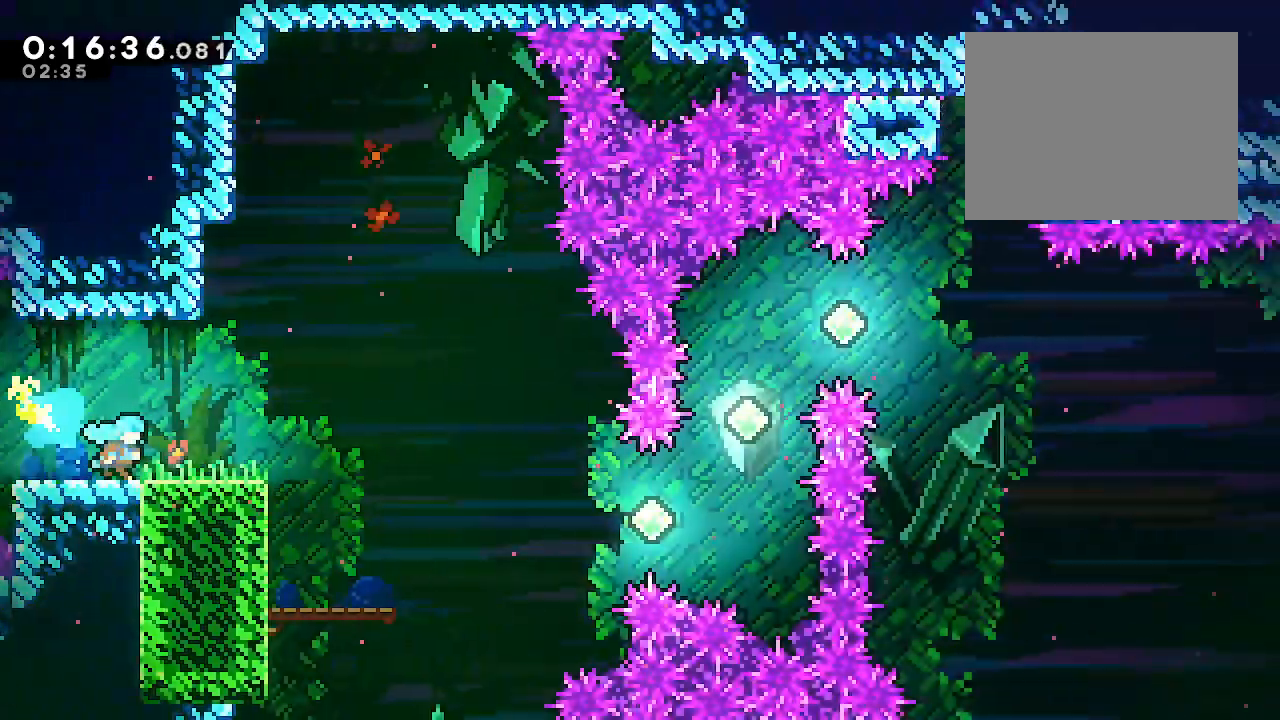
{"dt_ms": 500, "buttons": [], "left_stick": "up-right", "right_stick": "center", "events": [[100, "left_stick", "up-right"], [350, "B", "down"], [417, "B", "up"]]}
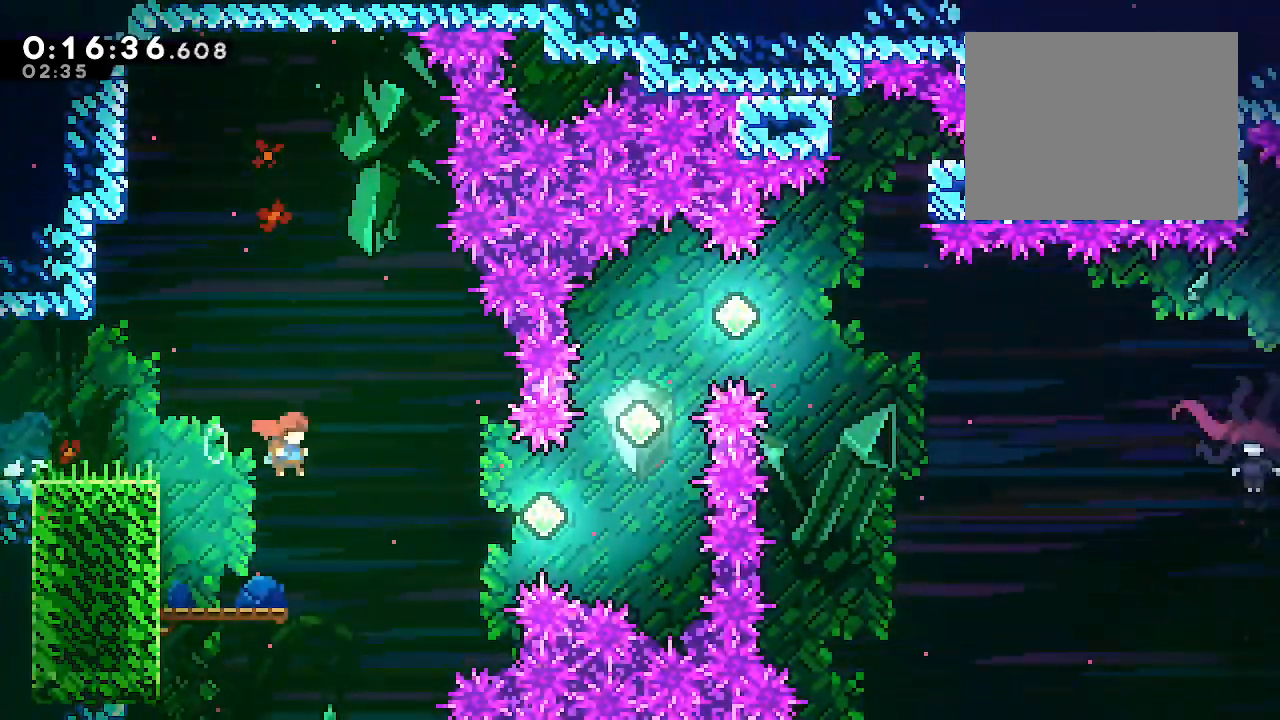
{"dt_ms": 1000, "buttons": [], "left_stick": "right", "right_stick": "center"}
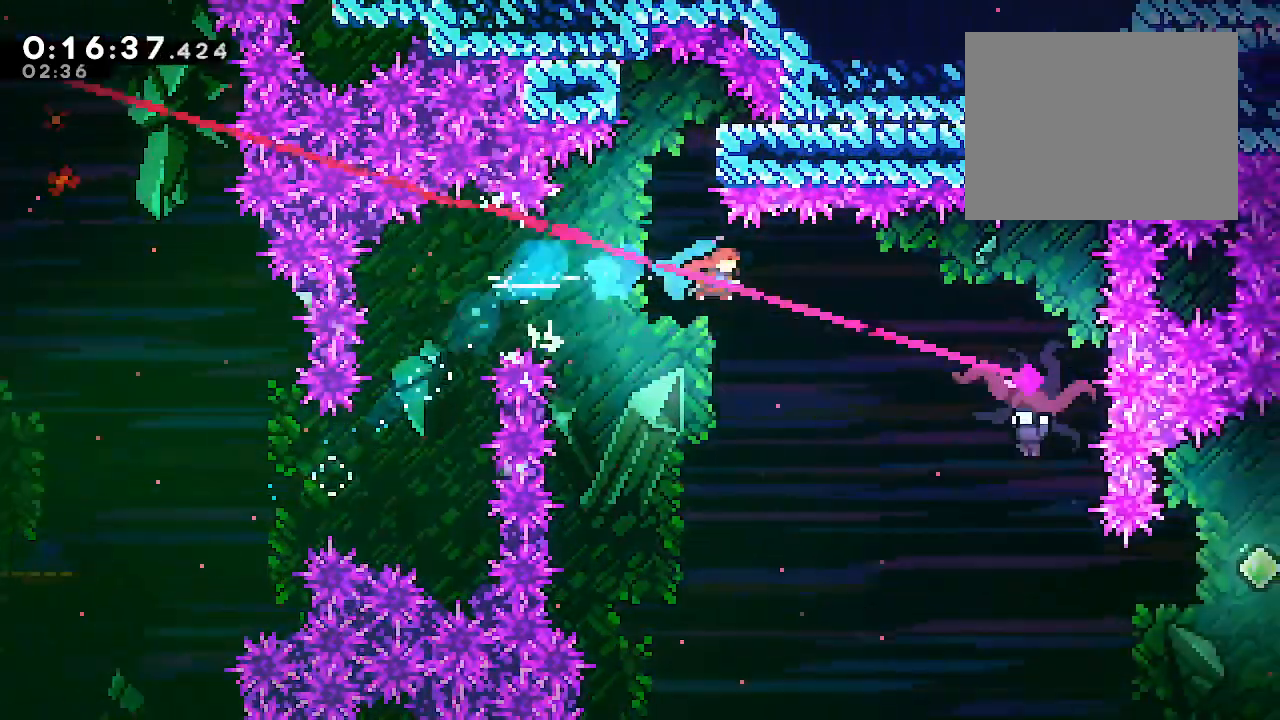
{"dt_ms": 500, "buttons": [], "left_stick": "center", "right_stick": "center", "events": [[317, "Y", "down"], [417, "Y", "up"], [433, "left_stick", "center"]]}